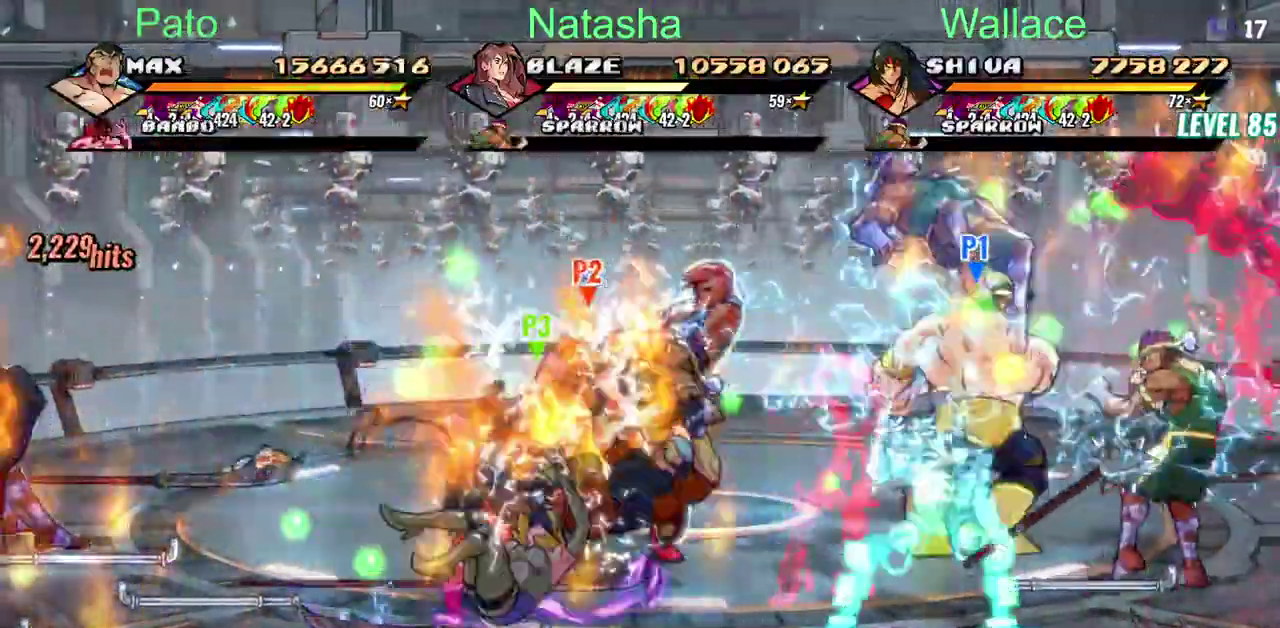
Gameplay with a controller (PlayStation layout); each line is a JSON object with the inputs held at the frame after it. "events" lists button and stick changes between this image and that frame as [ms after this image, input, new state], when the widget could be followed in between. Not read: DPAD_RIGHT DPAD_UP L2 L3 R2 R3.
{"buttons": ["DPAD_LEFT"], "left_stick": "center", "right_stick": "center"}
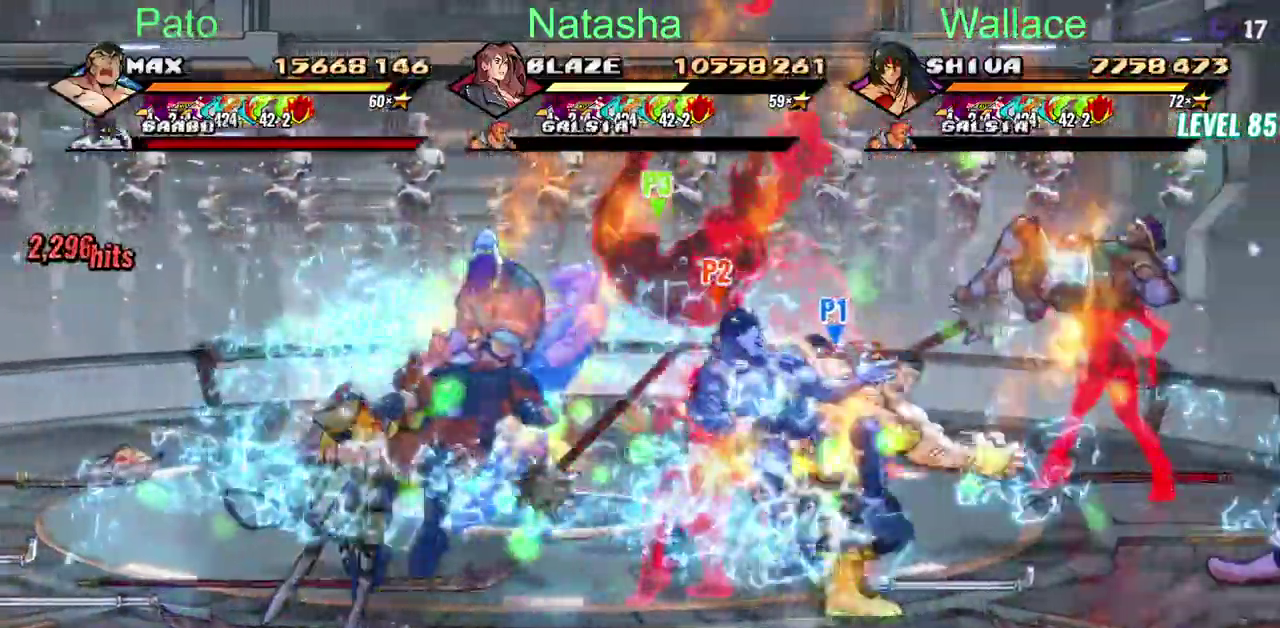
{"buttons": [], "left_stick": "center", "right_stick": "center", "events": [[33, "DPAD_LEFT", "up"]]}
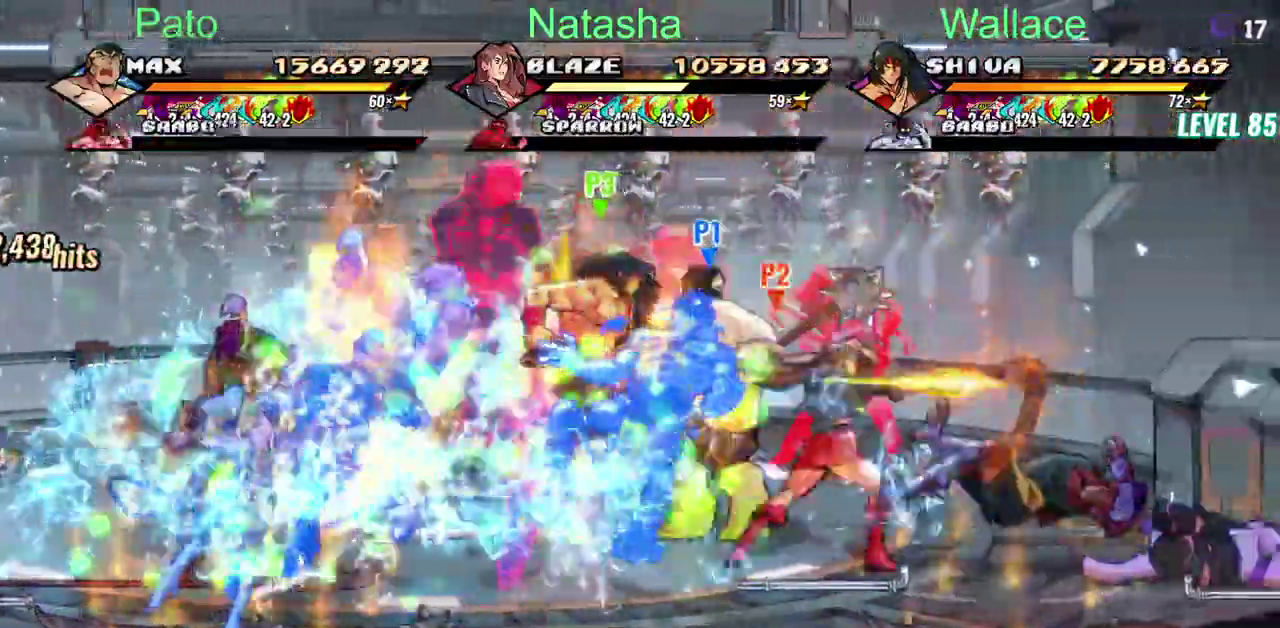
{"buttons": ["DPAD_DOWN"], "left_stick": "center", "right_stick": "center", "events": [[467, "DPAD_DOWN", "down"]]}
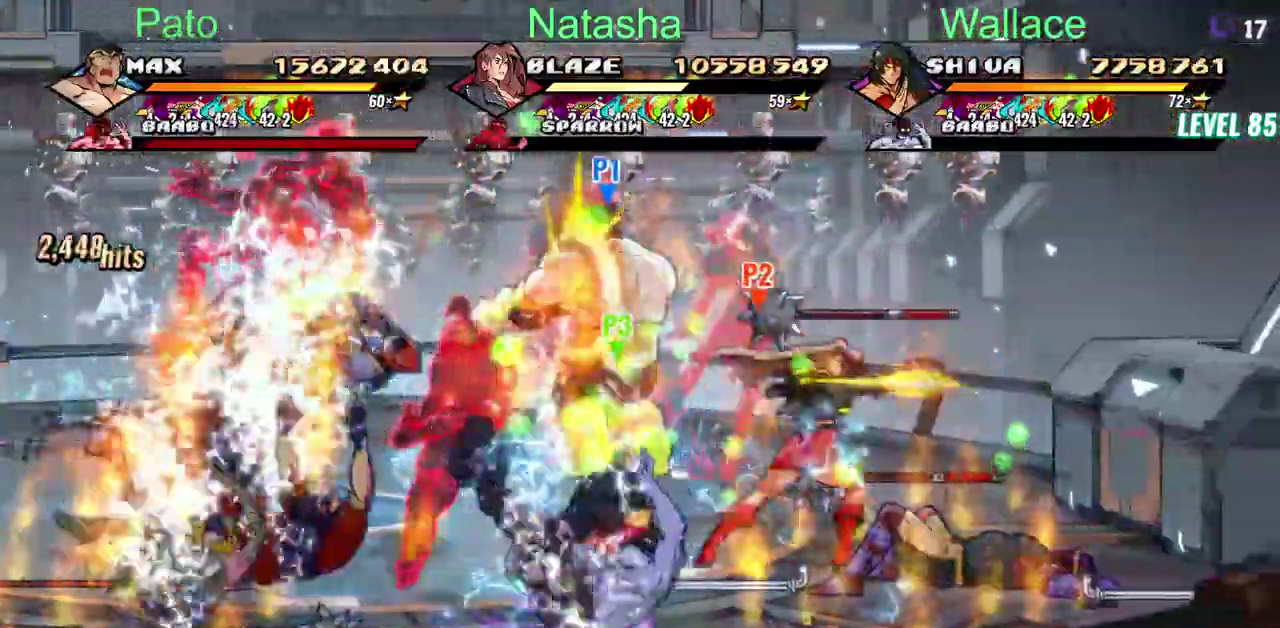
{"buttons": ["DPAD_DOWN"], "left_stick": "center", "right_stick": "center", "events": []}
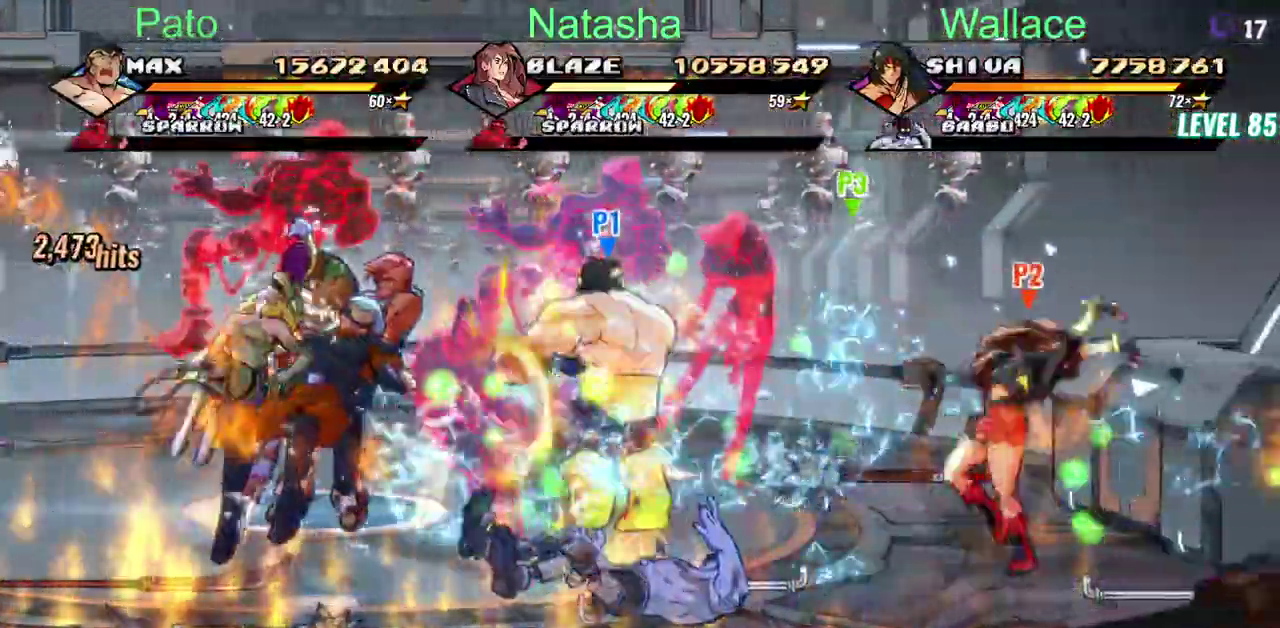
{"buttons": [], "left_stick": "center", "right_stick": "center", "events": [[483, "DPAD_DOWN", "up"]]}
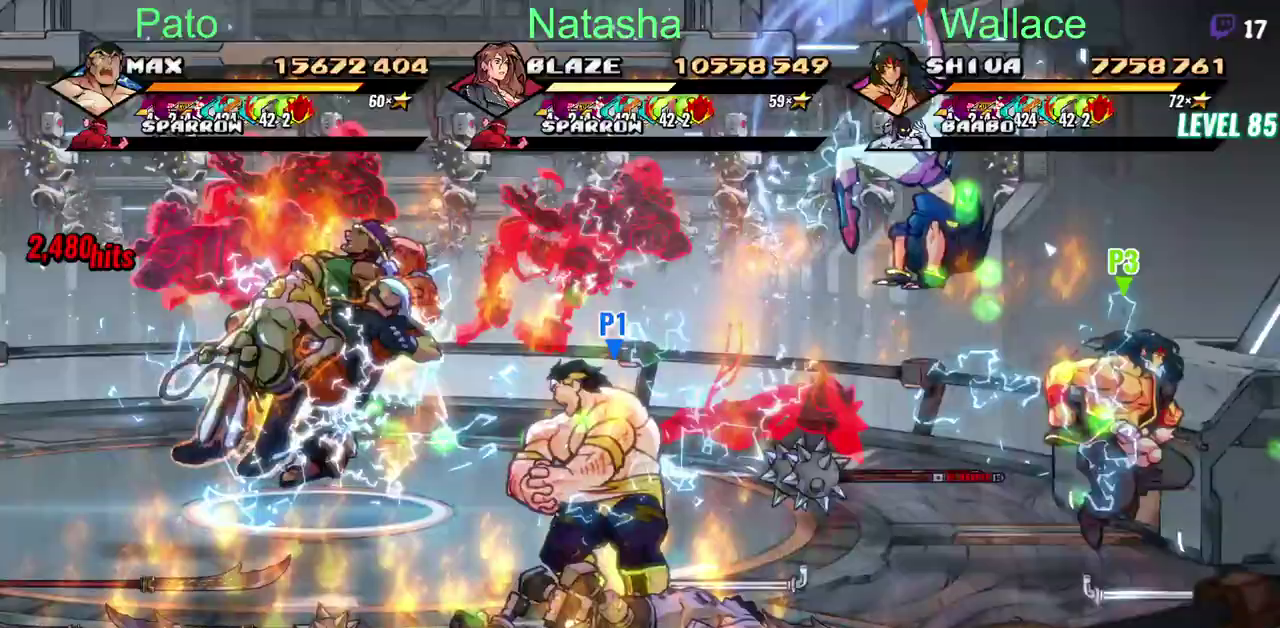
{"buttons": [], "left_stick": "center", "right_stick": "center", "events": []}
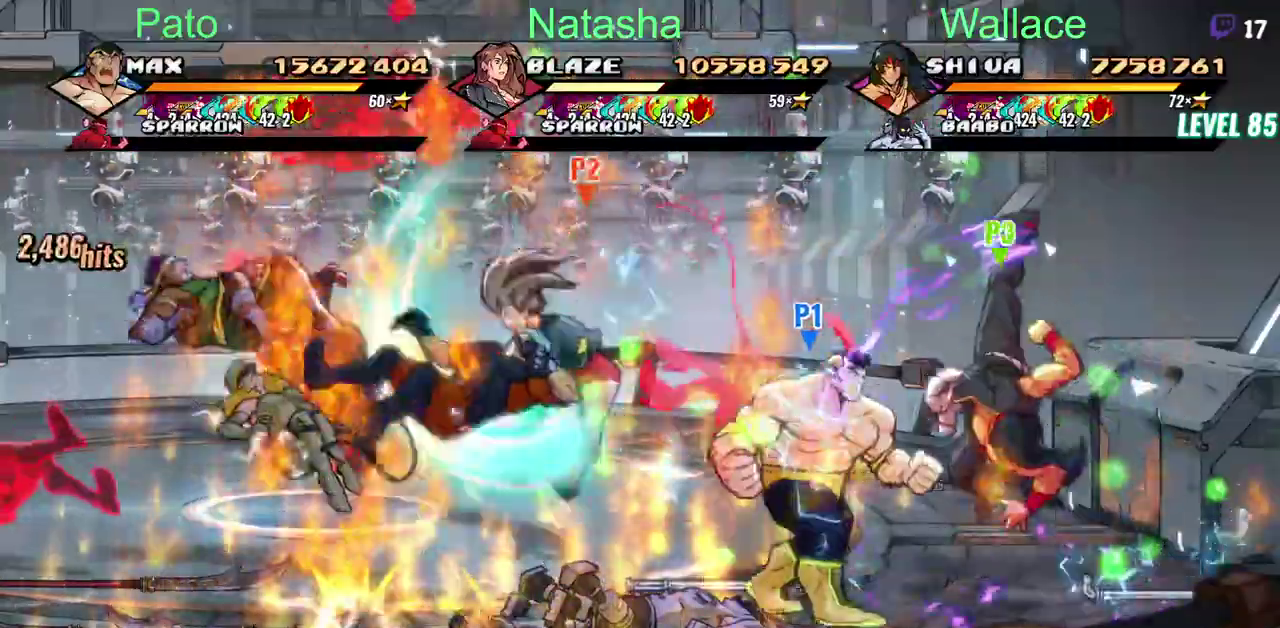
{"buttons": ["DPAD_DOWN"], "left_stick": "center", "right_stick": "center", "events": [[150, "CIRCLE", "down"], [150, "DPAD_LEFT", "down"], [267, "DPAD_LEFT", "up"], [300, "CIRCLE", "up"], [400, "DPAD_DOWN", "down"]]}
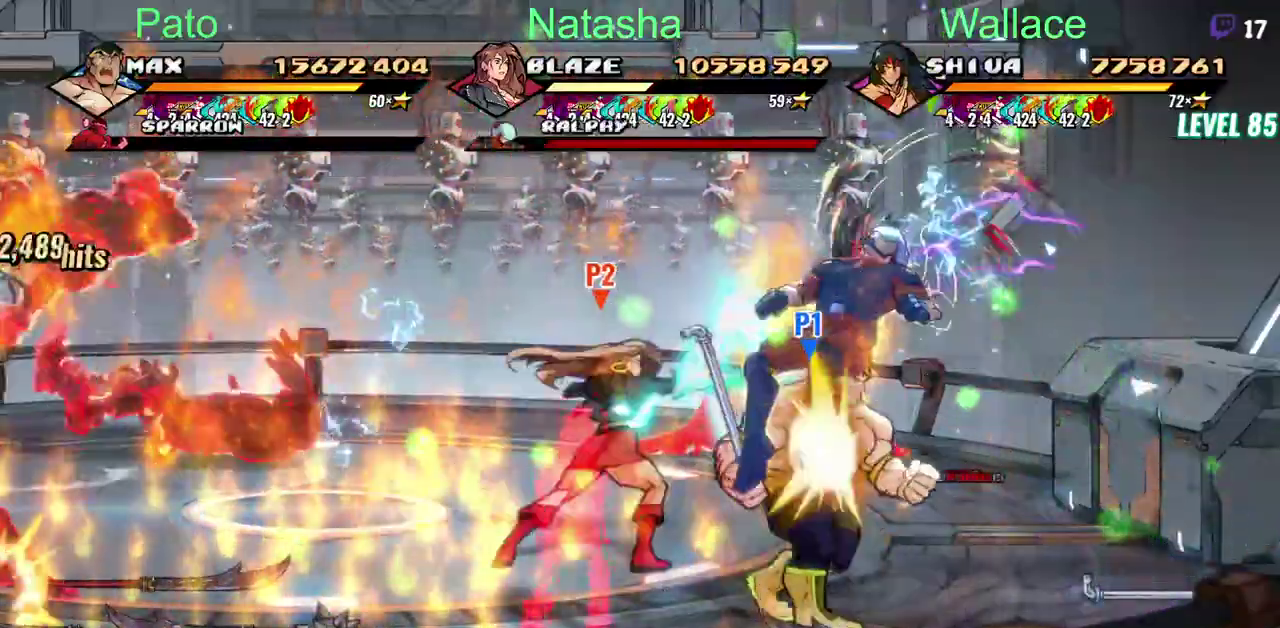
{"buttons": ["DPAD_LEFT"], "left_stick": "center", "right_stick": "center", "events": [[50, "DPAD_DOWN", "up"], [83, "DPAD_LEFT", "down"]]}
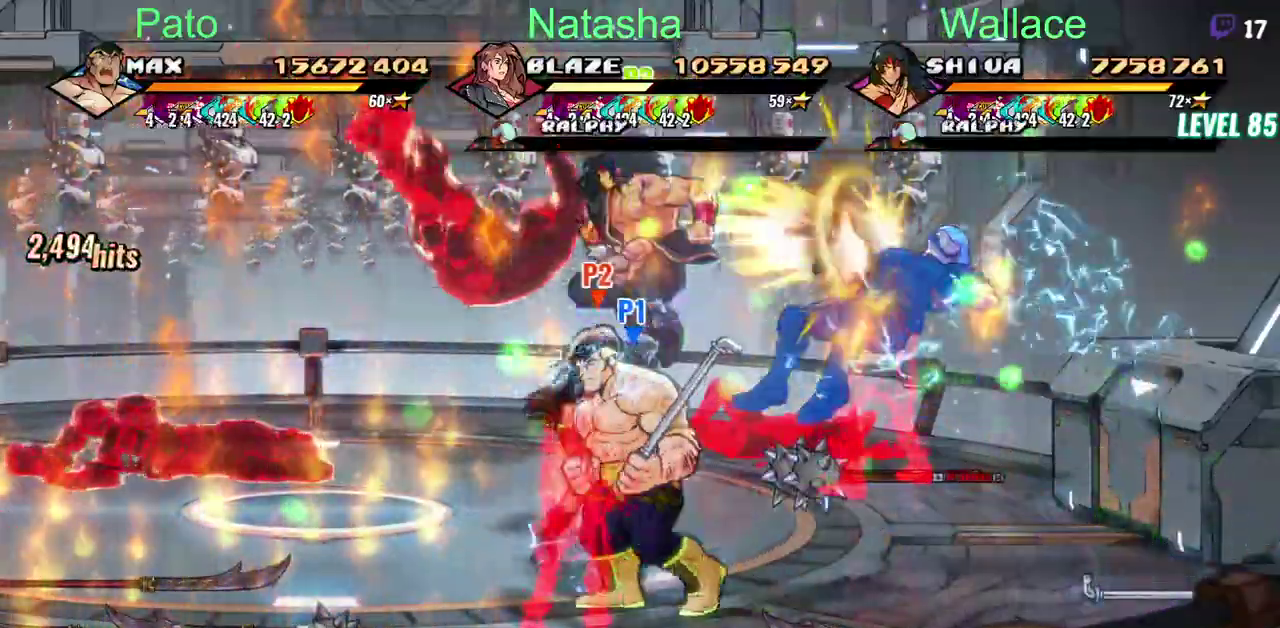
{"buttons": ["TRIANGLE"], "left_stick": "center", "right_stick": "center", "events": [[283, "DPAD_LEFT", "up"], [317, "DPAD_DOWN", "down"], [417, "DPAD_DOWN", "up"], [467, "TRIANGLE", "down"]]}
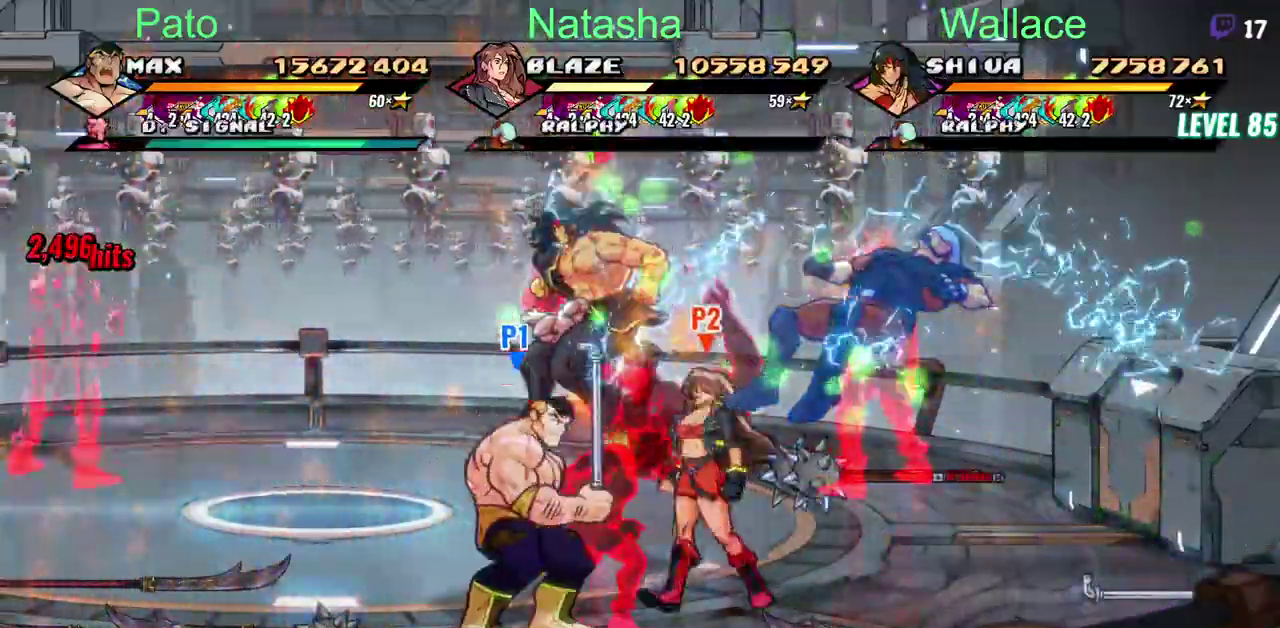
{"buttons": ["TRIANGLE"], "left_stick": "center", "right_stick": "center", "events": []}
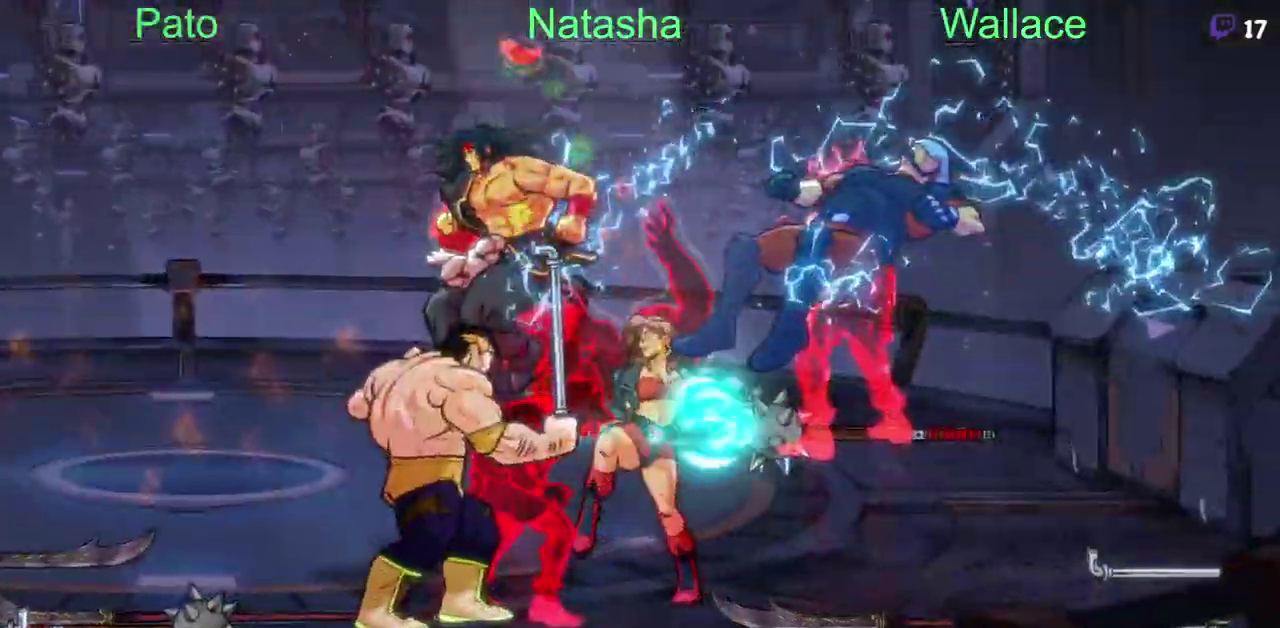
{"buttons": [], "left_stick": "center", "right_stick": "center", "events": [[217, "TRIANGLE", "up"], [267, "TRIANGLE", "down"], [500, "TRIANGLE", "up"]]}
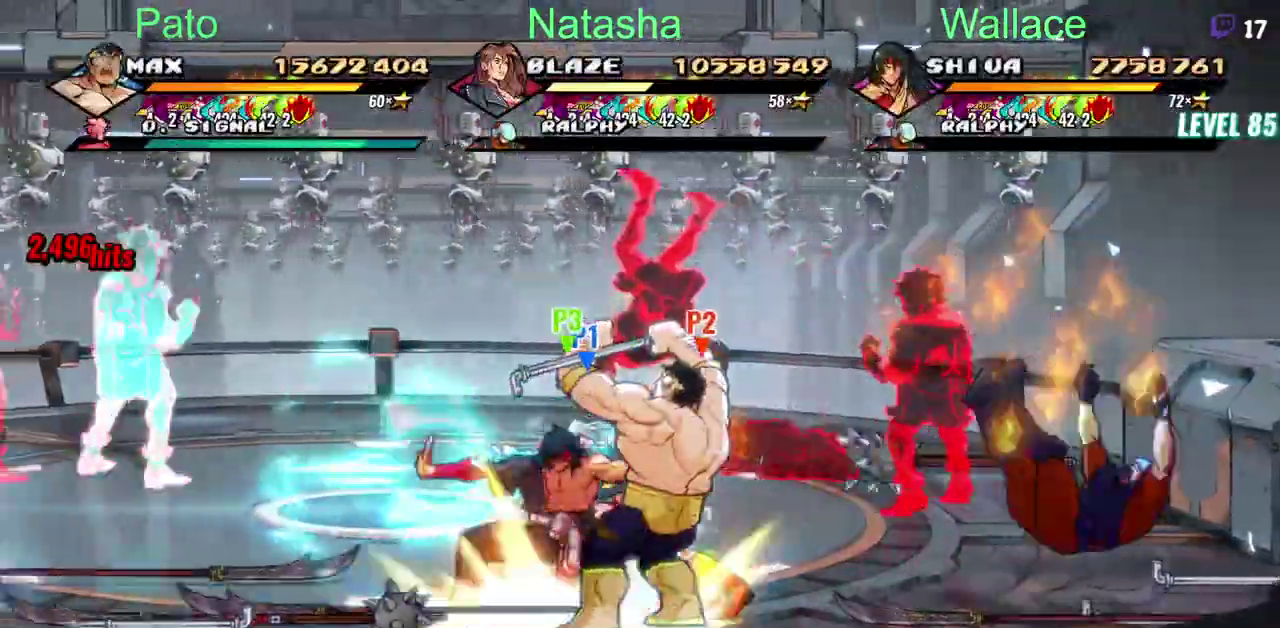
{"buttons": [], "left_stick": "center", "right_stick": "center", "events": []}
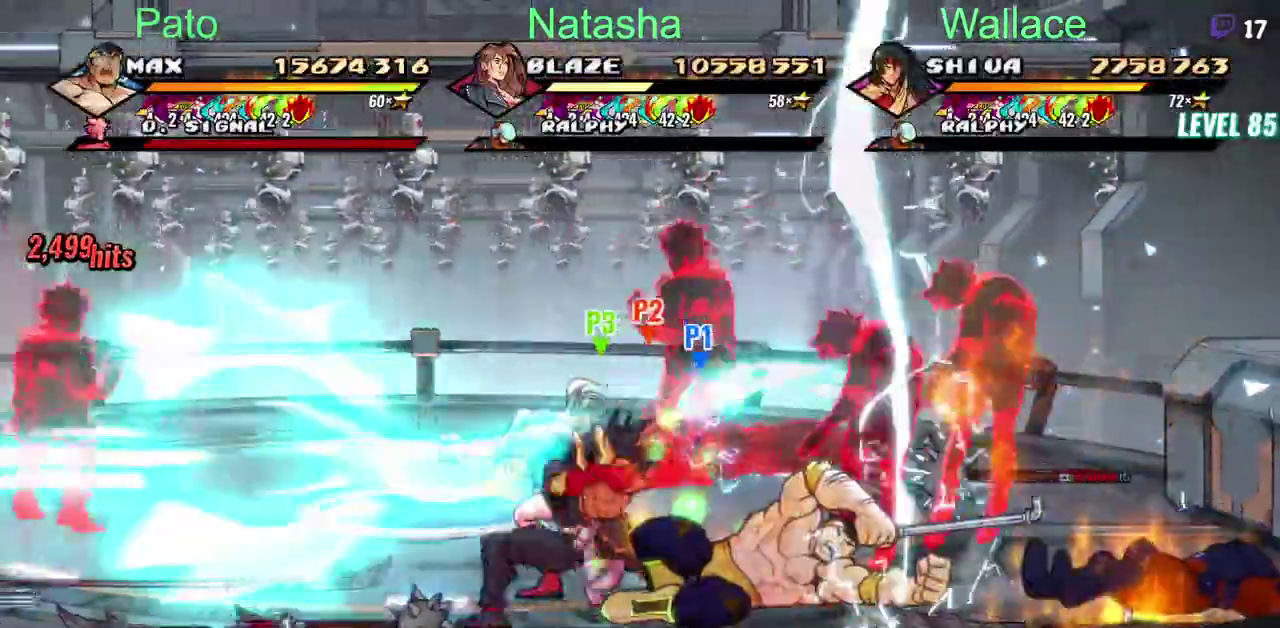
{"buttons": [], "left_stick": "center", "right_stick": "center", "events": []}
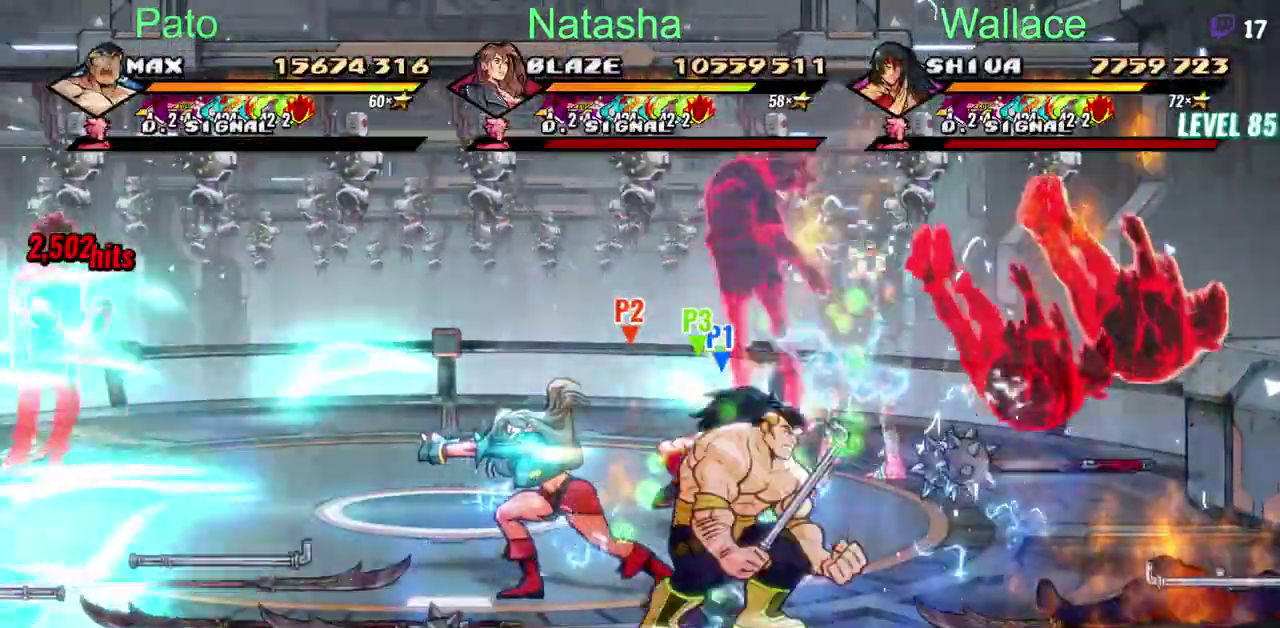
{"buttons": ["DPAD_LEFT"], "left_stick": "center", "right_stick": "center", "events": [[350, "DPAD_LEFT", "down"]]}
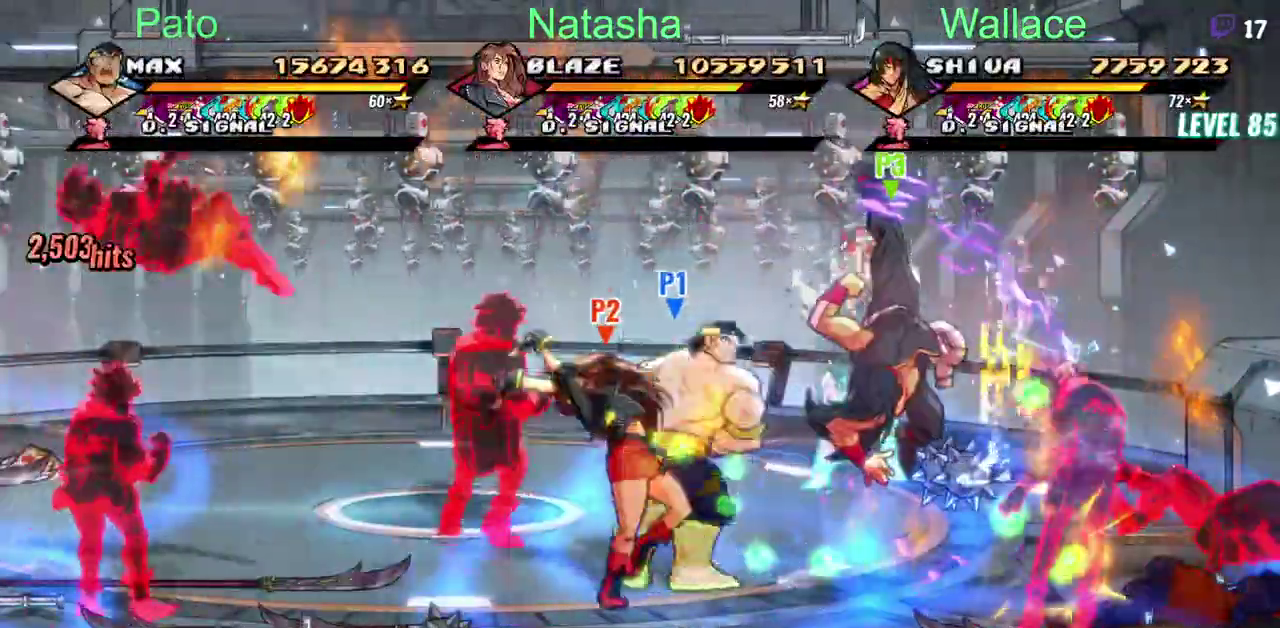
{"buttons": ["DPAD_LEFT"], "left_stick": "center", "right_stick": "center", "events": []}
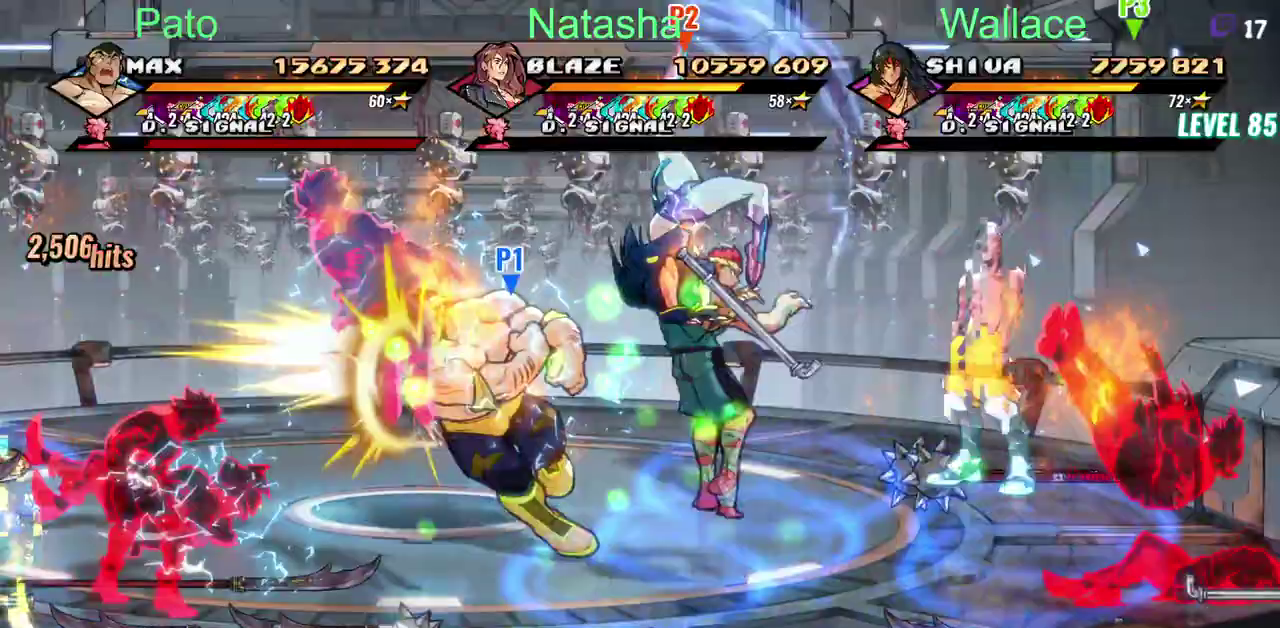
{"buttons": ["DPAD_DOWN", "DPAD_LEFT"], "left_stick": "center", "right_stick": "center", "events": [[167, "DPAD_DOWN", "down"]]}
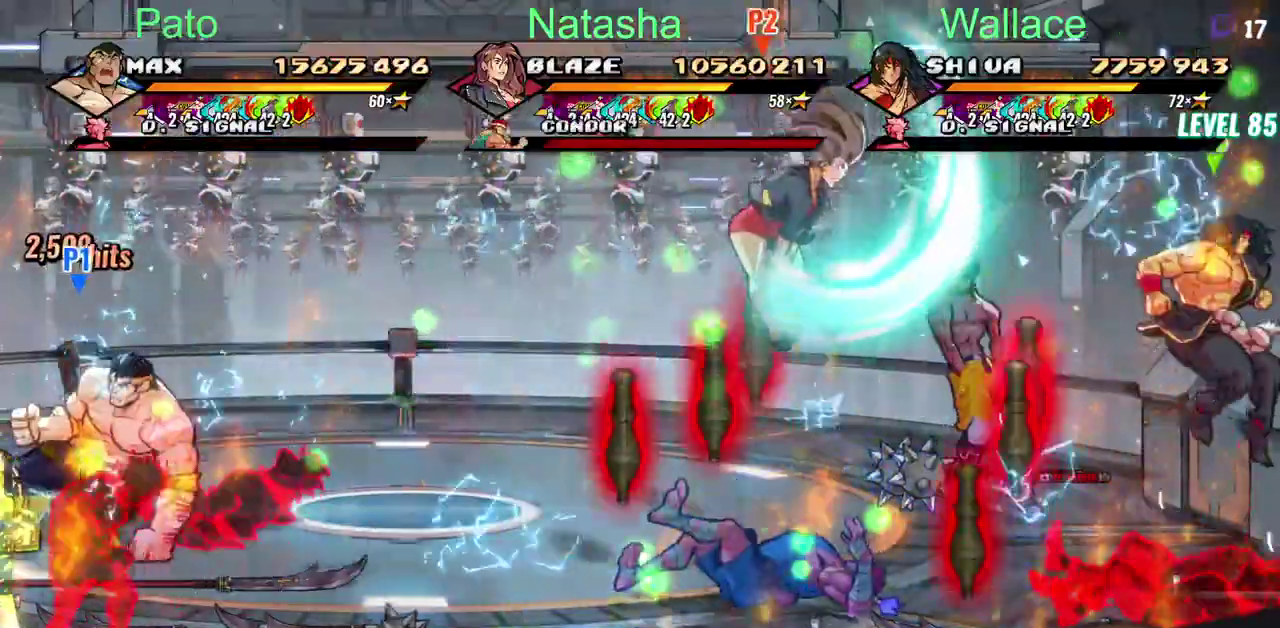
{"buttons": ["DPAD_DOWN"], "left_stick": "center", "right_stick": "center", "events": [[33, "DPAD_LEFT", "up"]]}
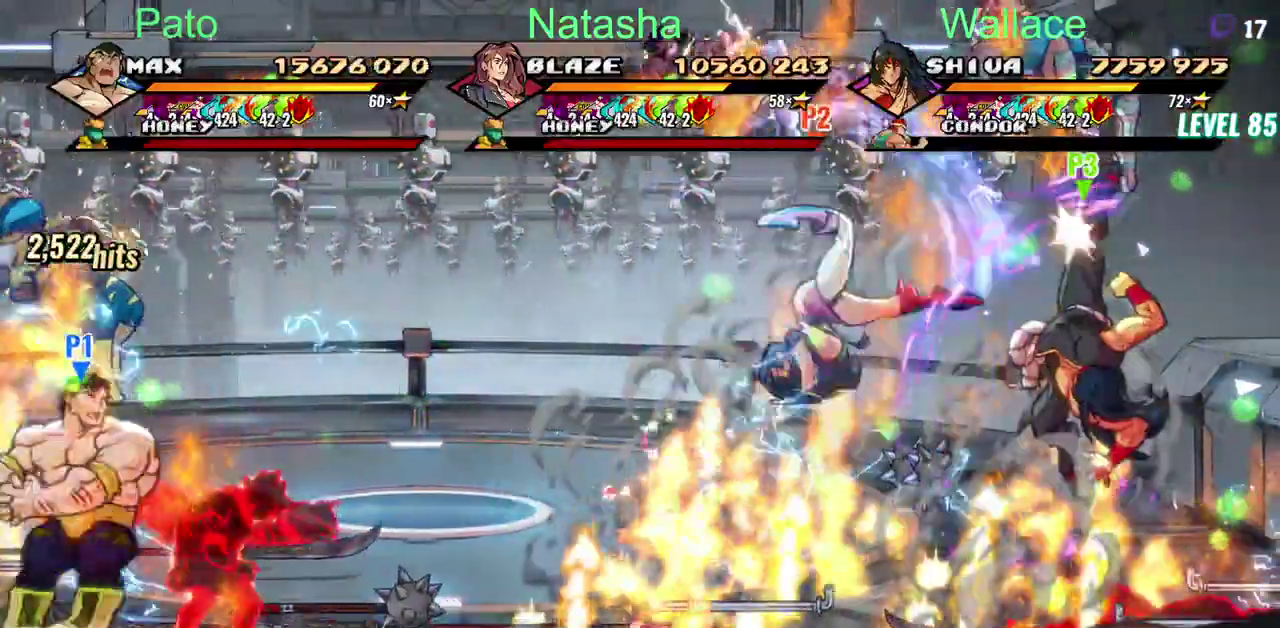
{"buttons": ["DPAD_LEFT"], "left_stick": "center", "right_stick": "center", "events": [[133, "DPAD_DOWN", "up"], [333, "DPAD_LEFT", "down"]]}
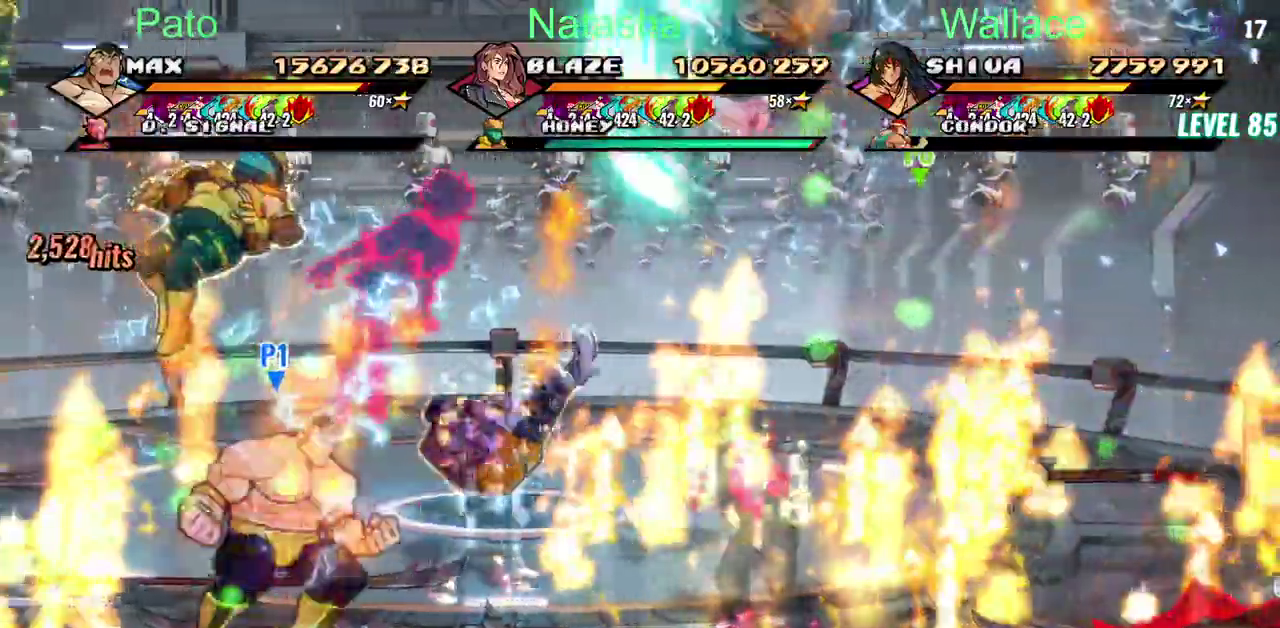
{"buttons": ["DPAD_LEFT"], "left_stick": "center", "right_stick": "center", "events": []}
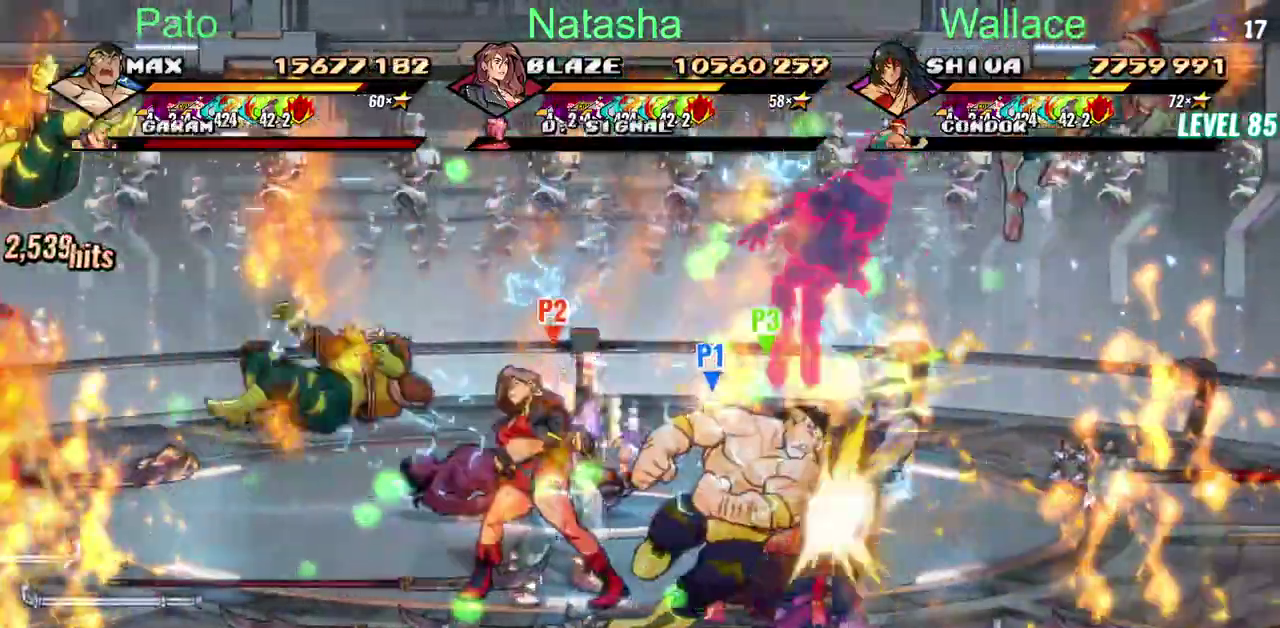
{"buttons": [], "left_stick": "center", "right_stick": "center", "events": [[50, "DPAD_LEFT", "up"]]}
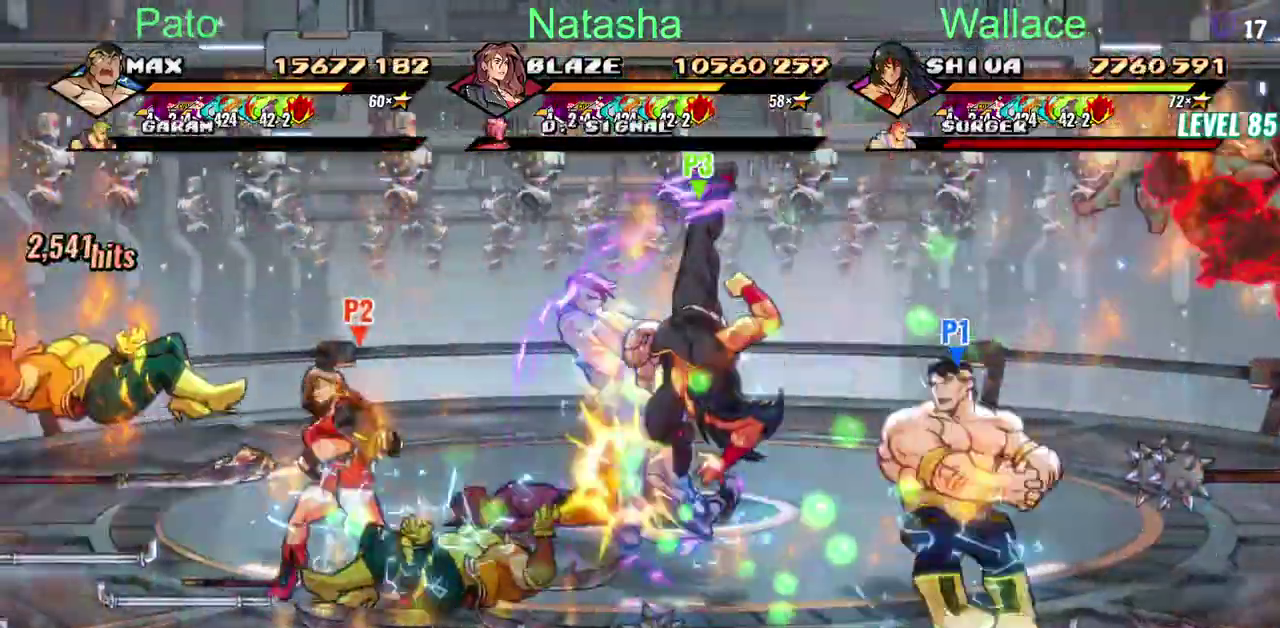
{"buttons": ["DPAD_LEFT"], "left_stick": "center", "right_stick": "center", "events": [[50, "DPAD_LEFT", "down"]]}
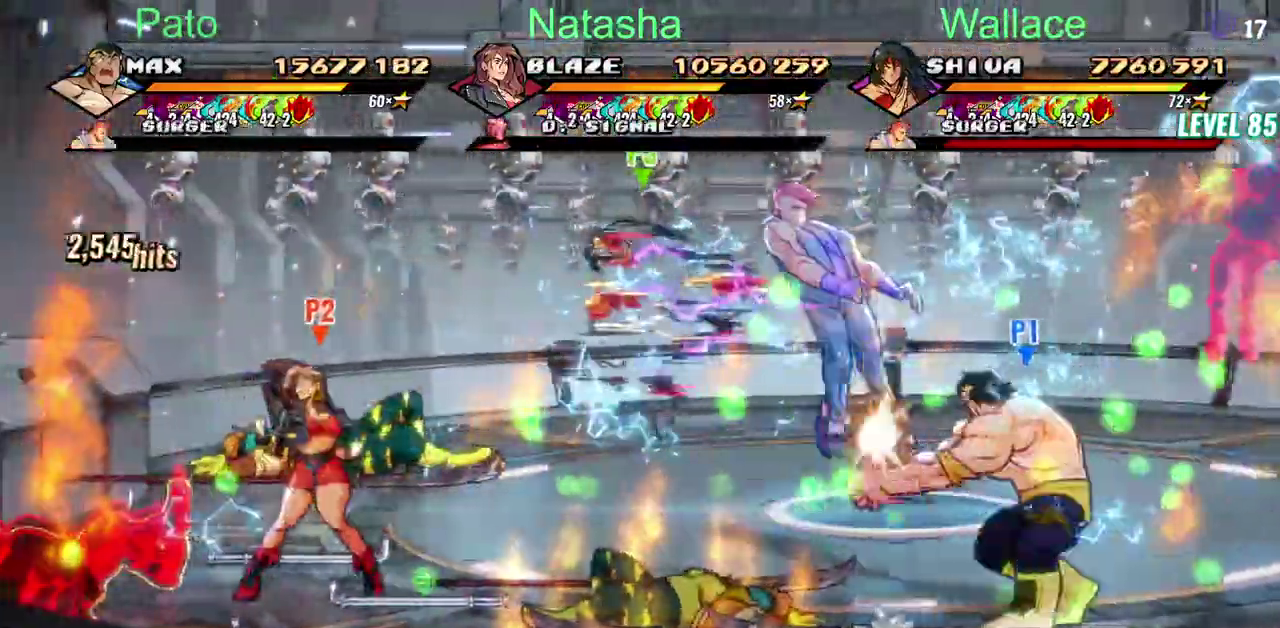
{"buttons": ["DPAD_LEFT"], "left_stick": "center", "right_stick": "center", "events": []}
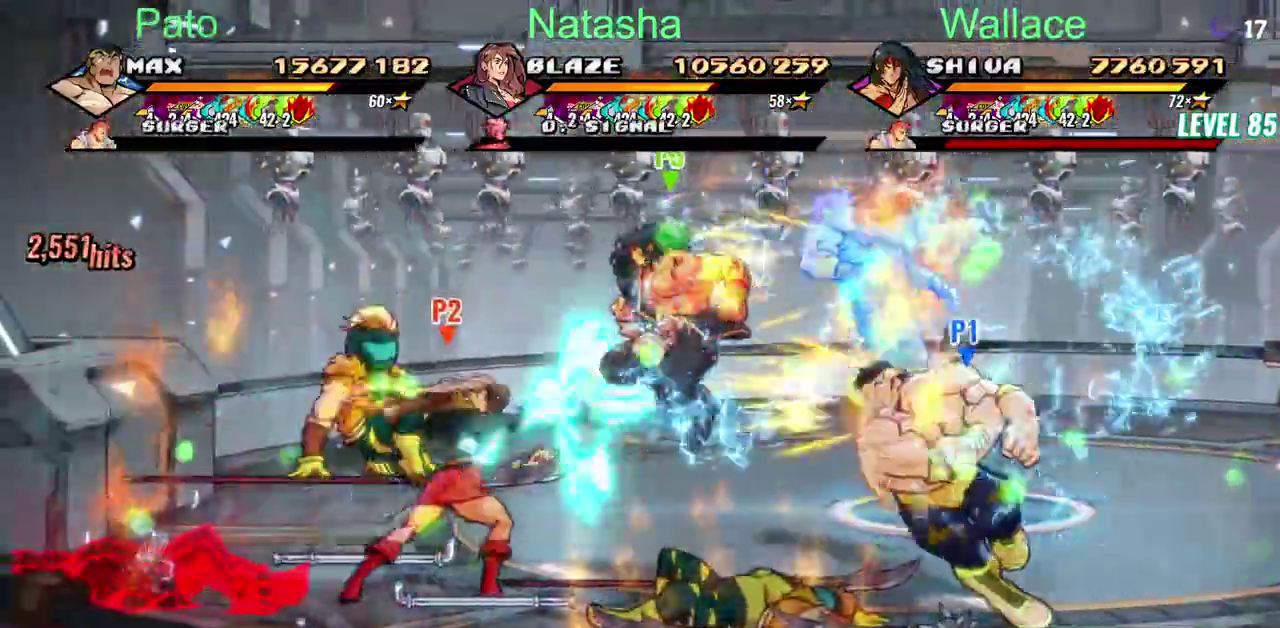
{"buttons": [], "left_stick": "center", "right_stick": "center", "events": [[433, "DPAD_LEFT", "up"]]}
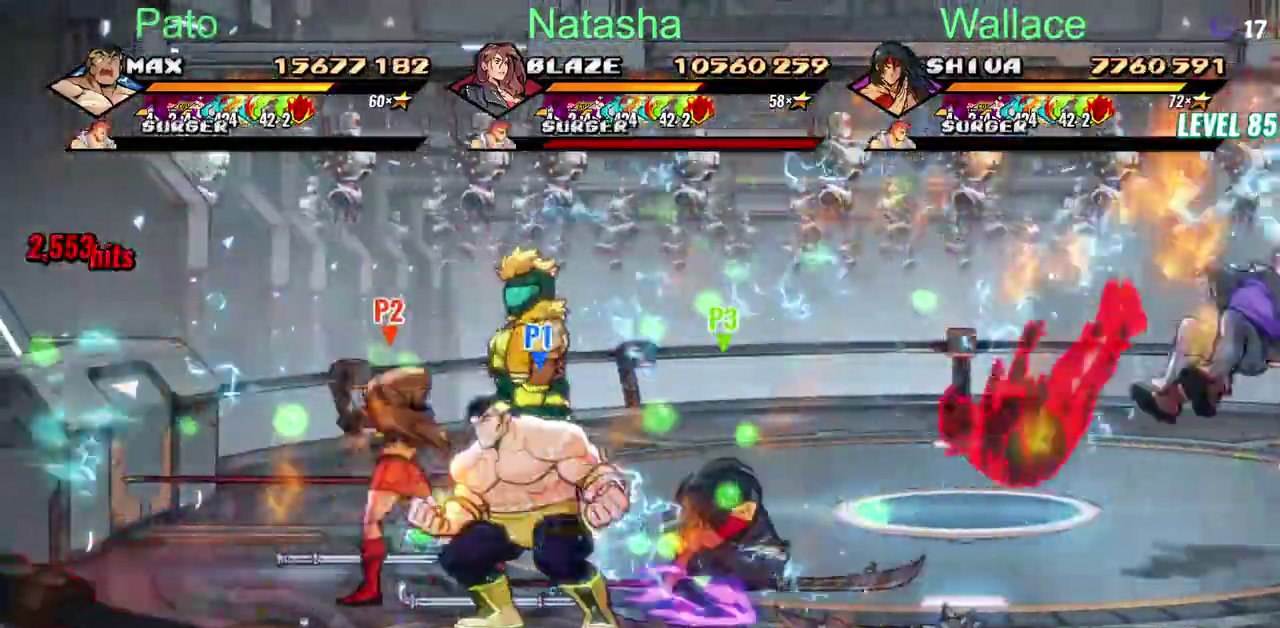
{"buttons": [], "left_stick": "center", "right_stick": "center", "events": []}
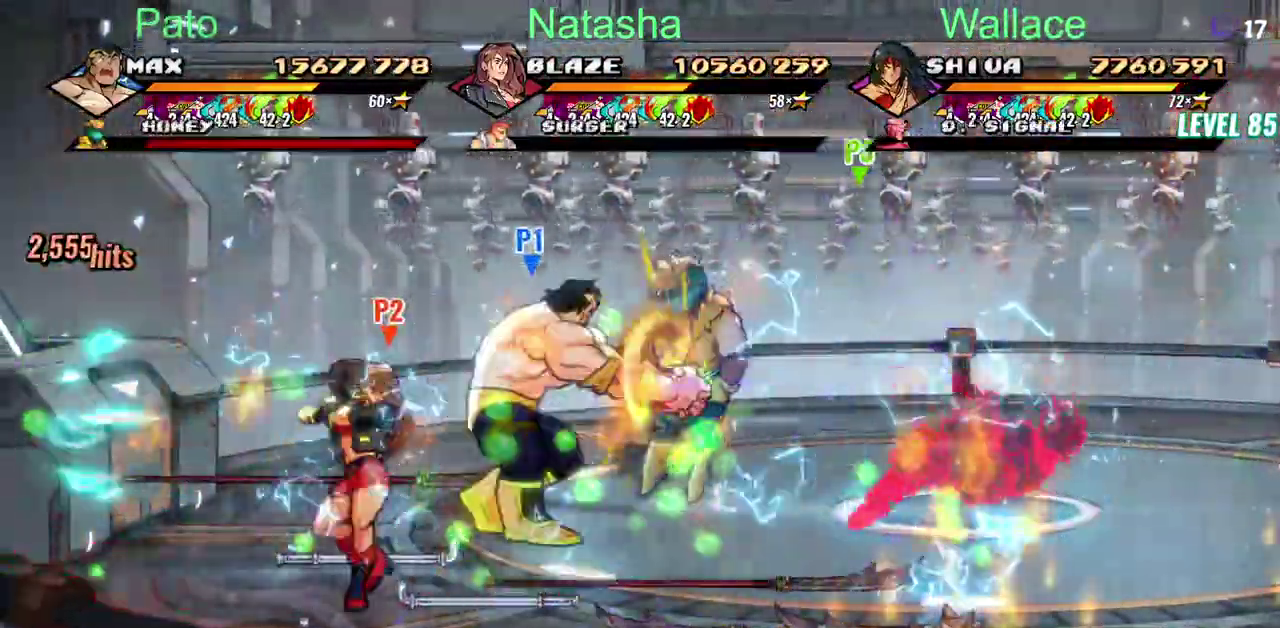
{"buttons": ["DPAD_LEFT"], "left_stick": "center", "right_stick": "center", "events": [[217, "DPAD_LEFT", "down"]]}
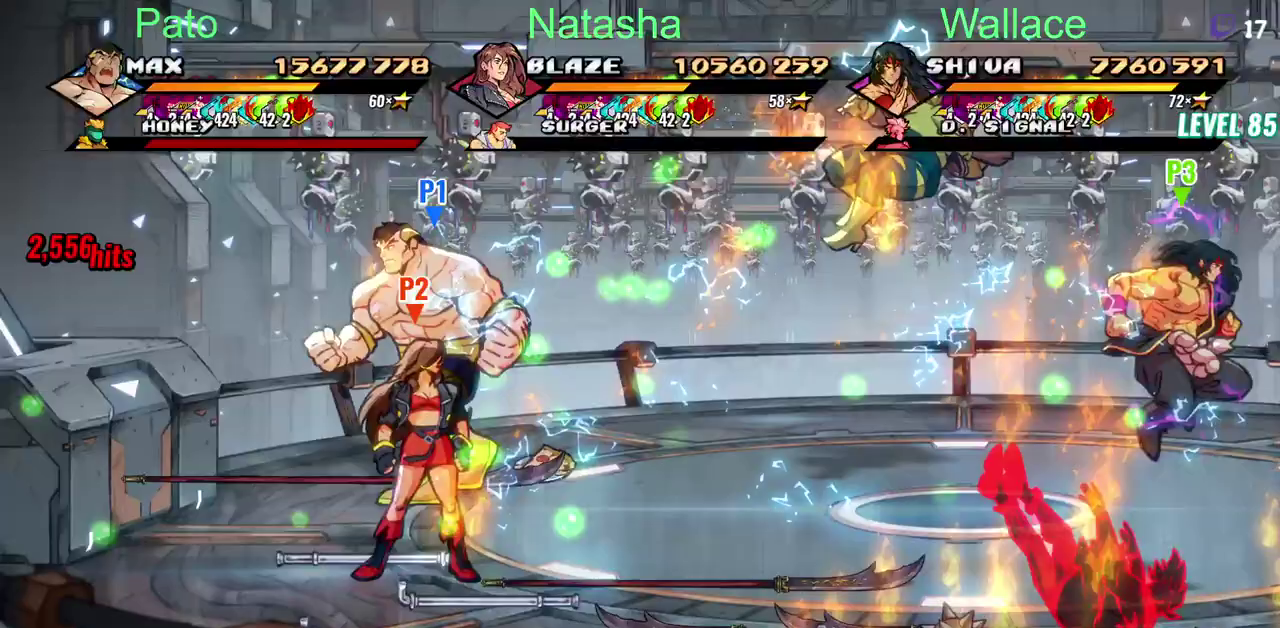
{"buttons": [], "left_stick": "center", "right_stick": "center", "events": [[83, "CIRCLE", "down"], [117, "DPAD_LEFT", "up"], [200, "CIRCLE", "up"]]}
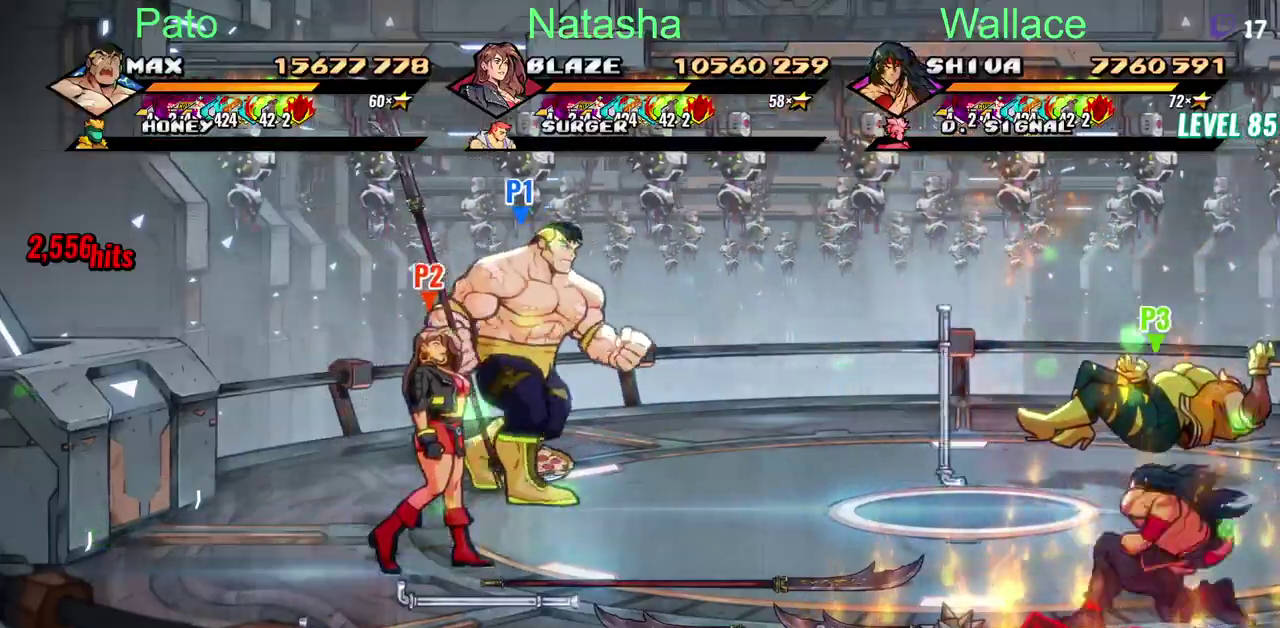
{"buttons": [], "left_stick": "center", "right_stick": "center", "events": []}